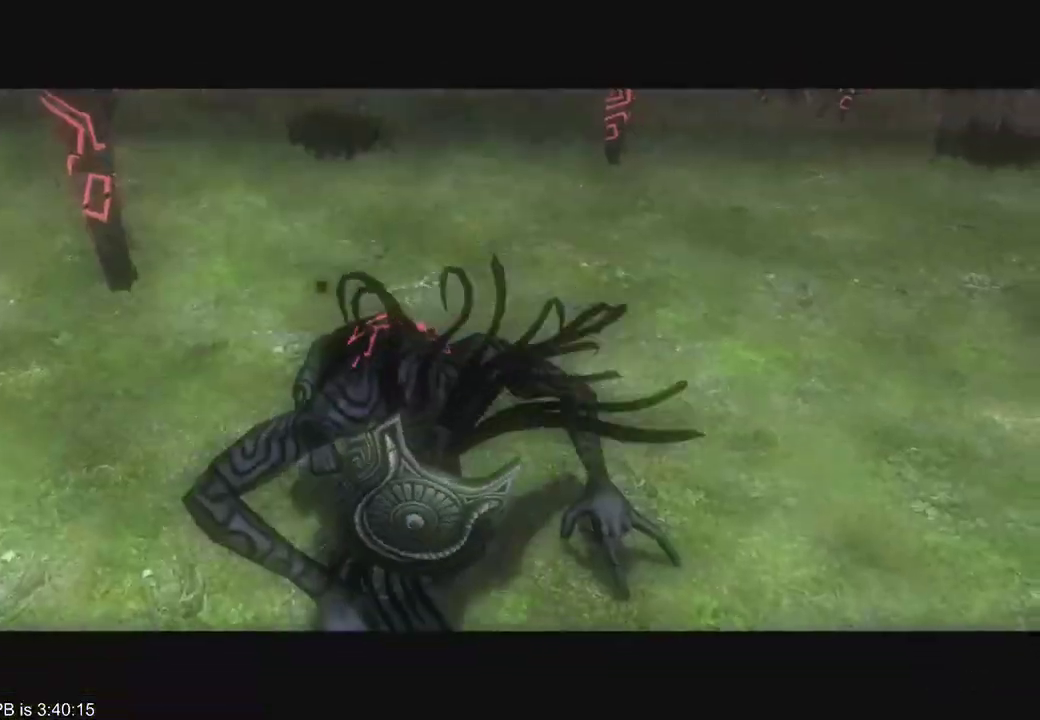
Gameplay with a controller (Xbox layout); each line is a JSON object with the inputs held at the frame after it. "events" lists button and stick changes between this image and that frame as [ms after this image, input, new state], when the widget could be followed in between. Not read: L3 R3.
{"buttons": [], "left_stick": "up", "right_stick": "center", "events": []}
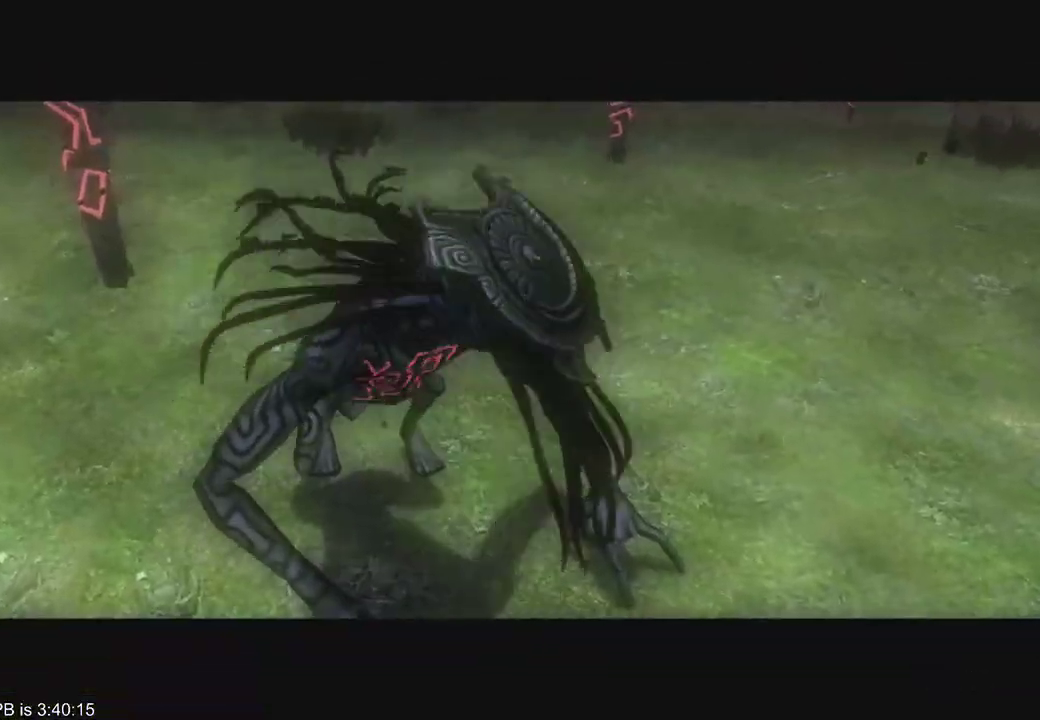
{"buttons": [], "left_stick": "center", "right_stick": "center", "events": [[267, "left_stick", "center"]]}
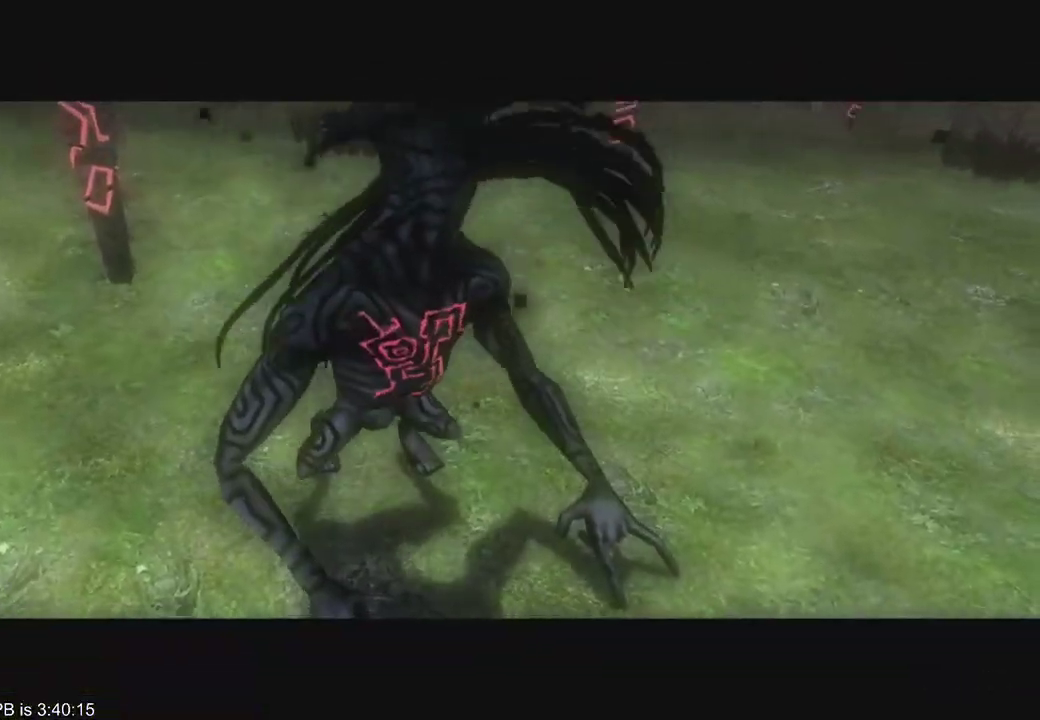
{"buttons": [], "left_stick": "center", "right_stick": "center", "events": []}
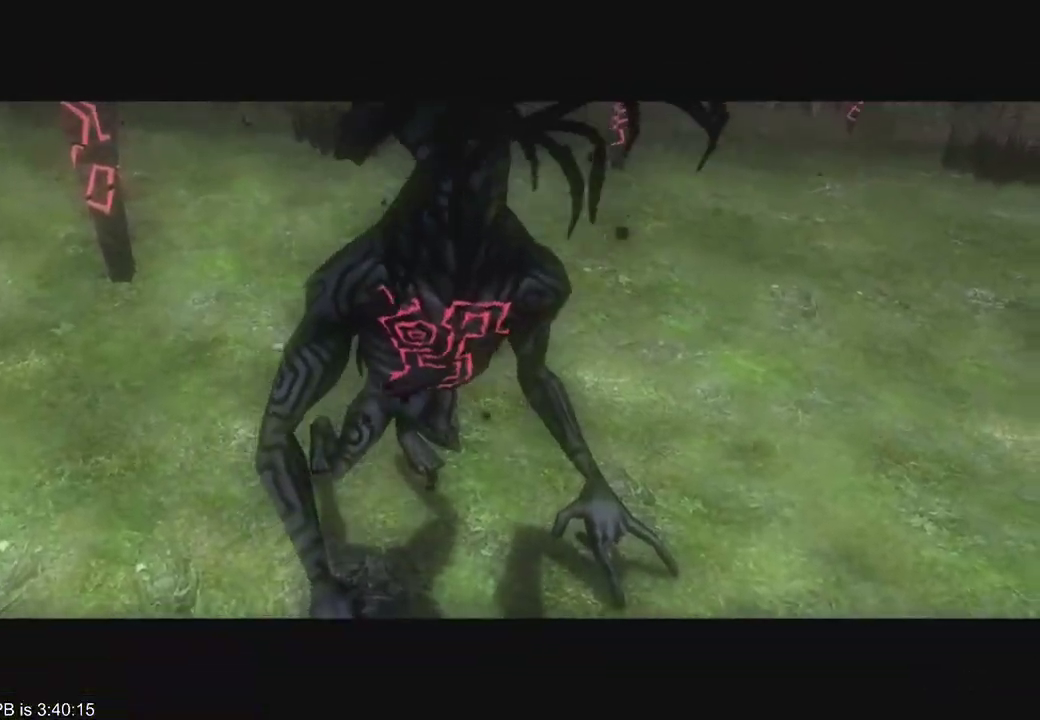
{"buttons": [], "left_stick": "center", "right_stick": "center", "events": []}
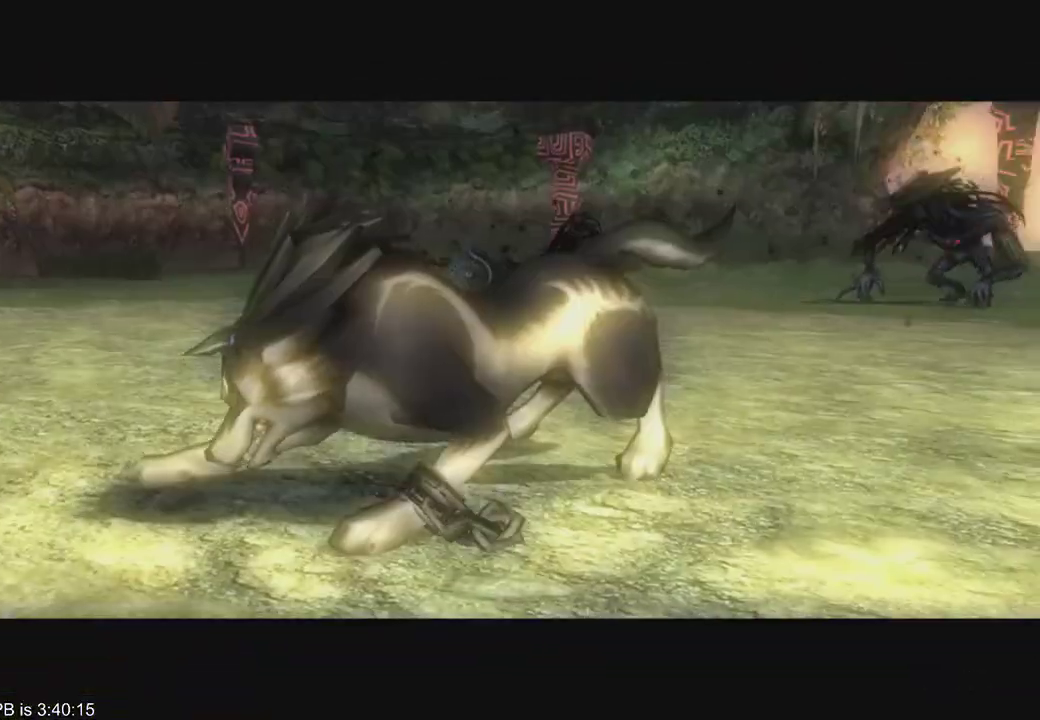
{"buttons": [], "left_stick": "center", "right_stick": "center", "events": []}
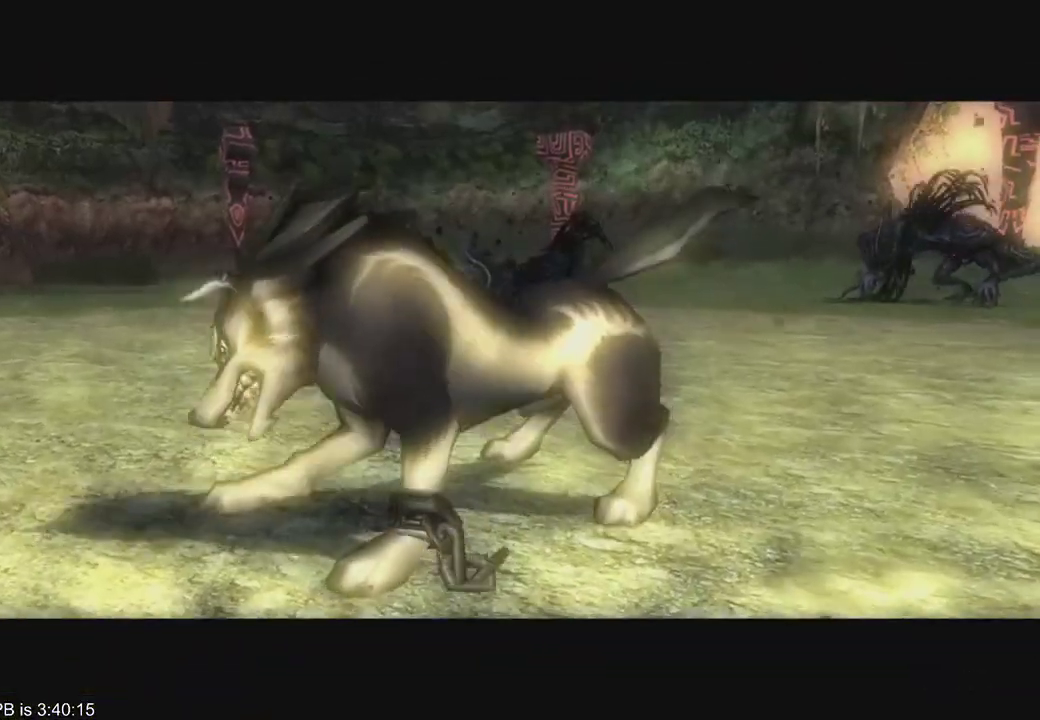
{"buttons": [], "left_stick": "center", "right_stick": "center", "events": []}
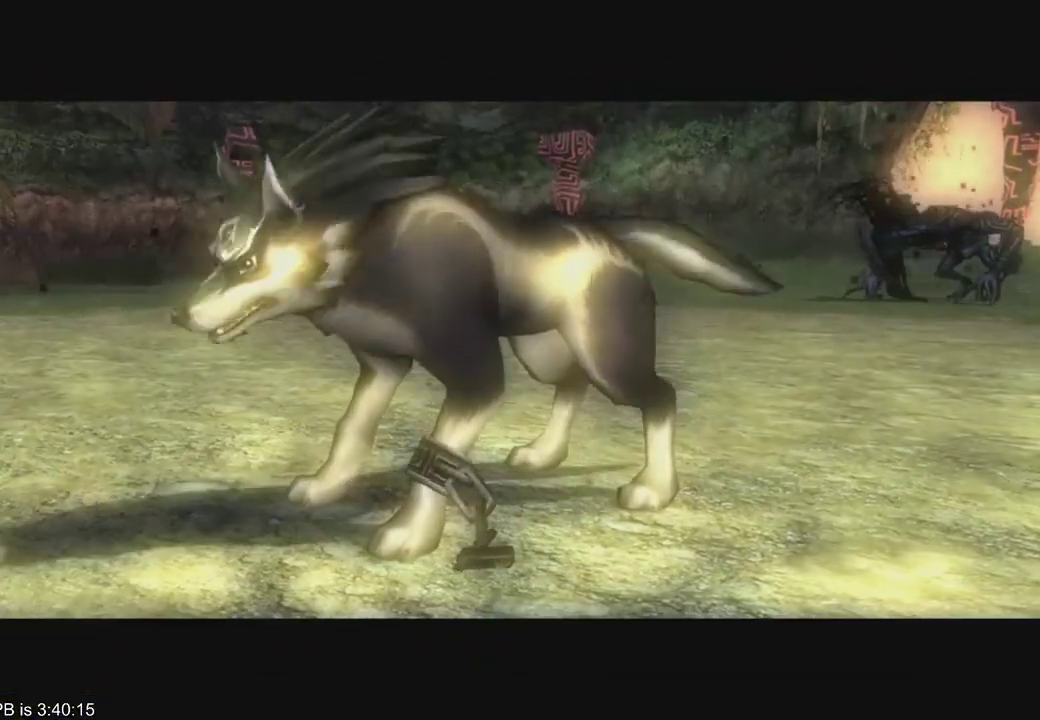
{"buttons": ["R2"], "left_stick": "up", "right_stick": "center", "events": [[33, "left_stick", "up"], [167, "B", "down"], [167, "R2", "down"], [233, "B", "up"], [267, "R2", "up"], [300, "B", "down"], [400, "B", "up"], [467, "R2", "down"]]}
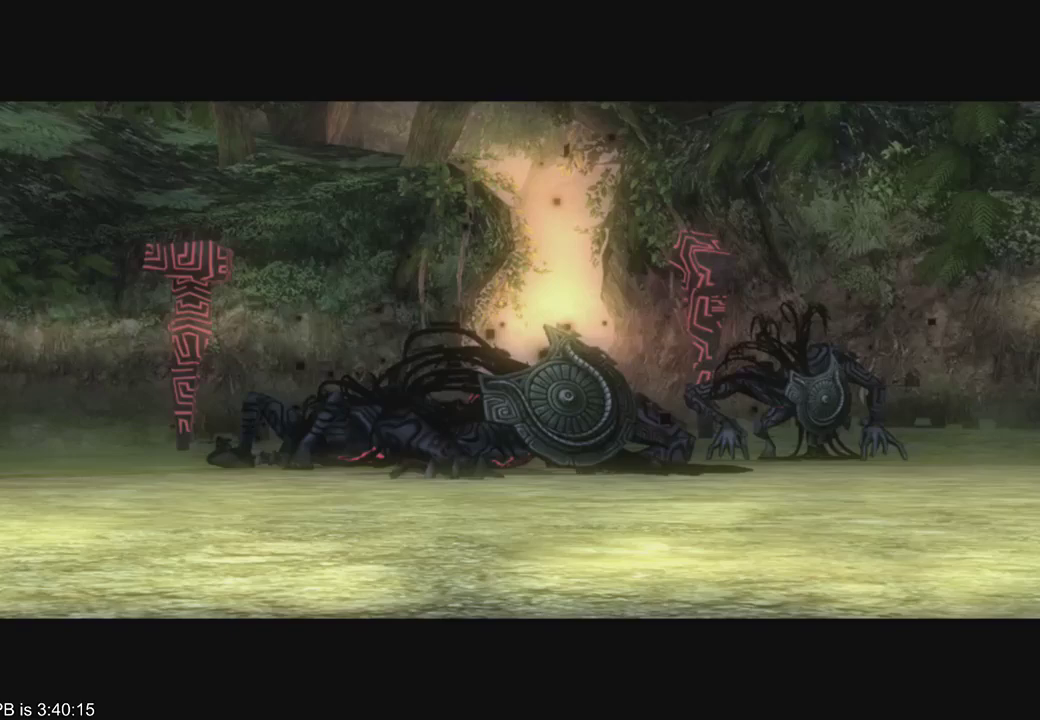
{"buttons": [], "left_stick": "up", "right_stick": "center", "events": [[33, "R2", "up"], [133, "B", "down"], [133, "R2", "down"], [200, "B", "up"], [300, "B", "down"], [367, "B", "up"], [367, "R2", "up"], [433, "B", "down"], [500, "B", "up"]]}
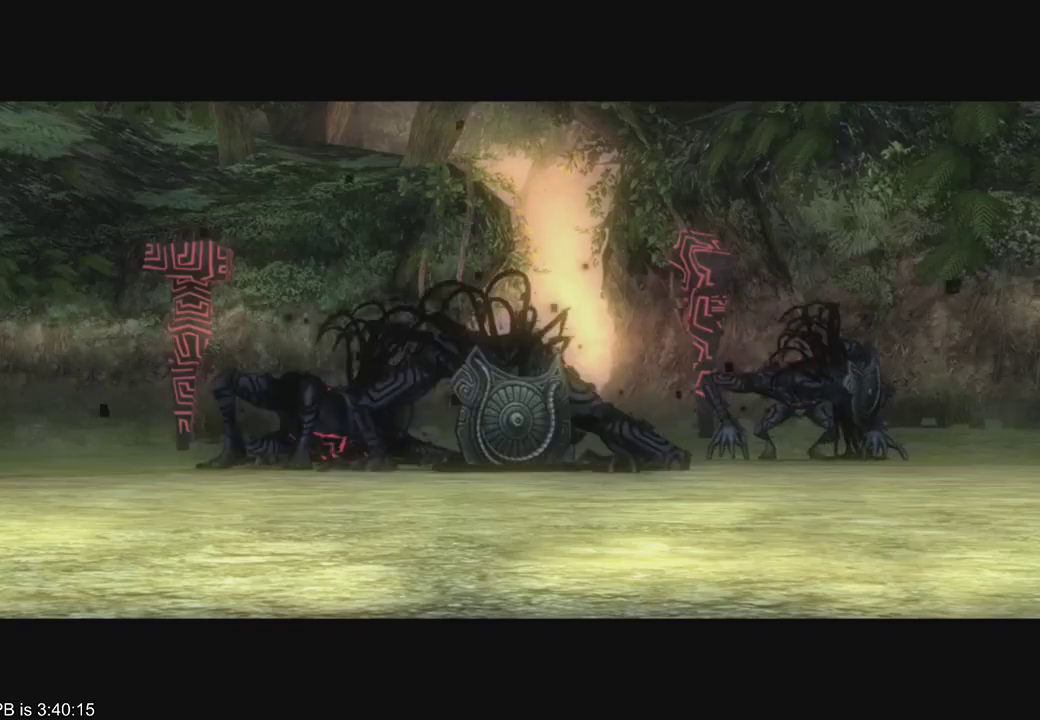
{"buttons": [], "left_stick": "up", "right_stick": "center", "events": [[67, "B", "down"], [67, "R2", "down"], [167, "B", "up"], [233, "B", "down"], [467, "B", "up"], [467, "R2", "up"]]}
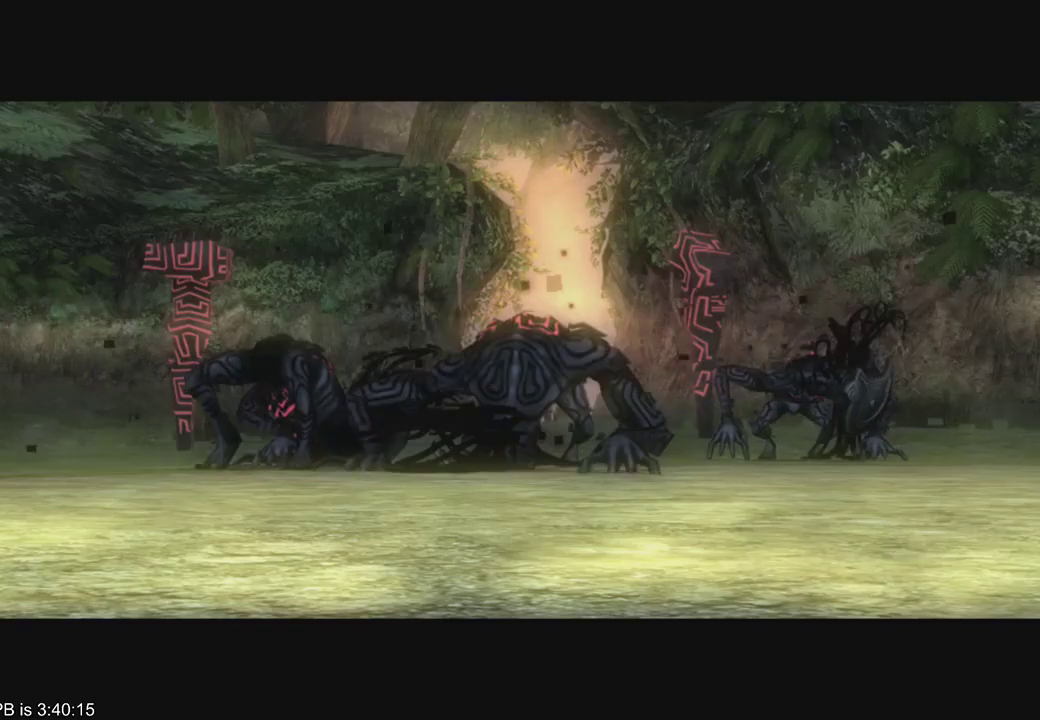
{"buttons": [], "left_stick": "up", "right_stick": "center", "events": [[67, "B", "down"], [67, "R2", "down"], [167, "B", "up"], [167, "R2", "up"], [233, "B", "down"], [233, "R2", "down"], [333, "B", "up"], [333, "R2", "up"]]}
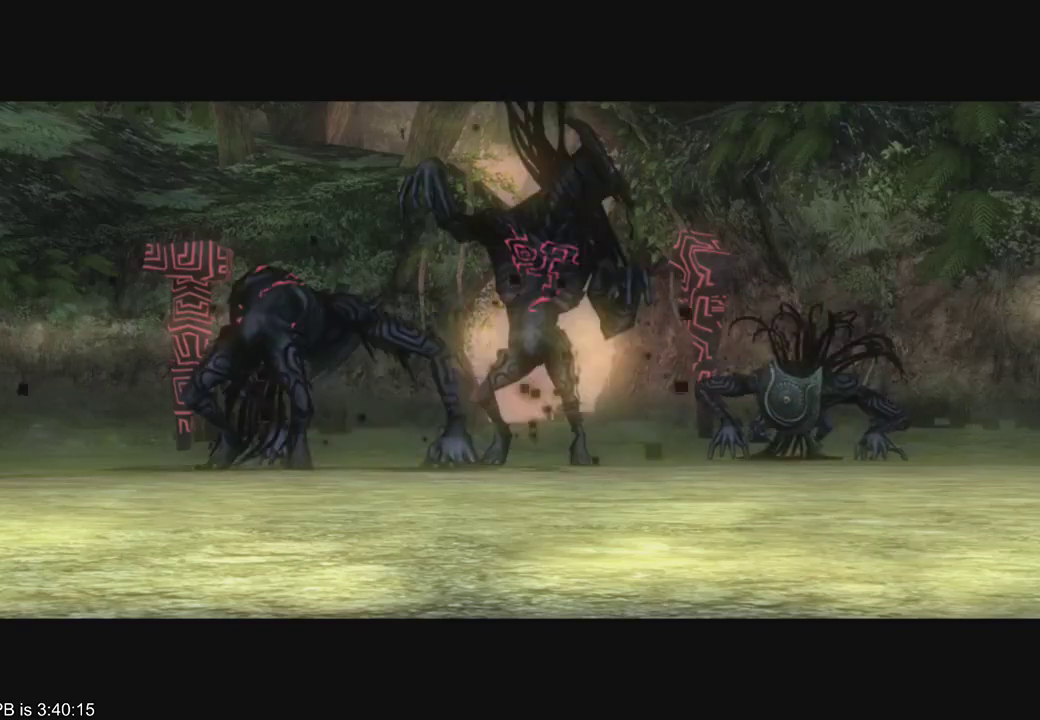
{"buttons": [], "left_stick": "up", "right_stick": "center", "events": [[33, "B", "down"], [33, "R2", "down"], [133, "B", "up"], [133, "R2", "up"], [233, "B", "down"], [233, "R2", "down"], [300, "B", "up"], [300, "R2", "up"]]}
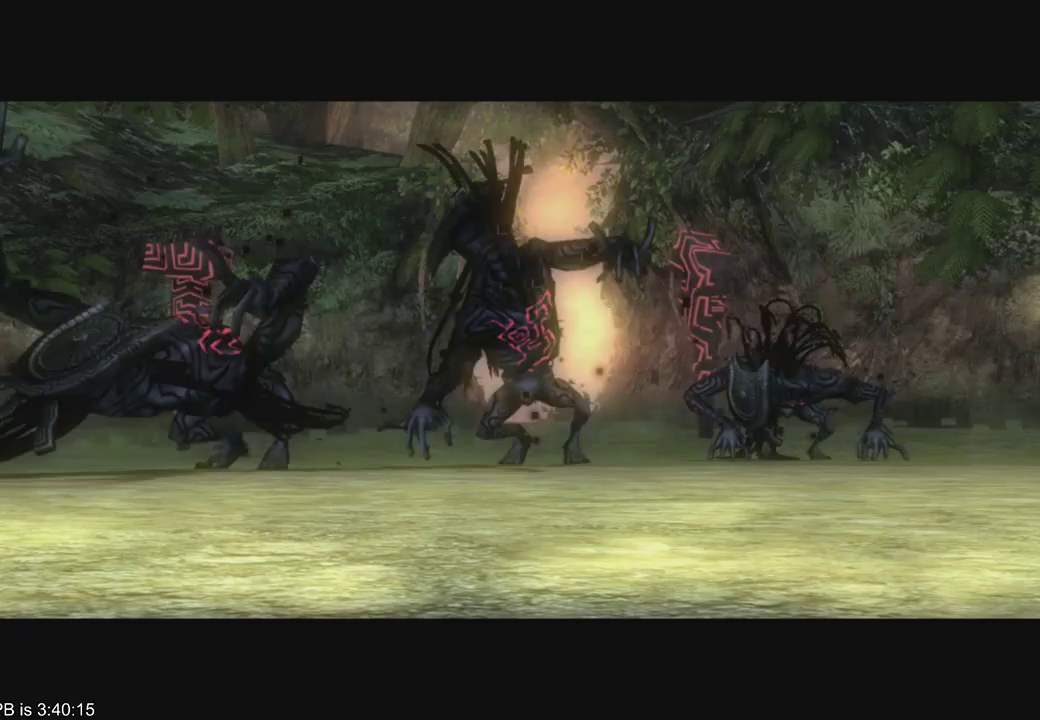
{"buttons": ["B", "R2"], "left_stick": "up", "right_stick": "center", "events": [[33, "B", "down"], [33, "R2", "down"], [100, "B", "up"], [100, "R2", "up"], [200, "B", "down"], [200, "R2", "down"], [267, "B", "up"], [267, "R2", "up"], [333, "R2", "down"], [400, "R2", "up"], [500, "B", "down"], [500, "R2", "down"]]}
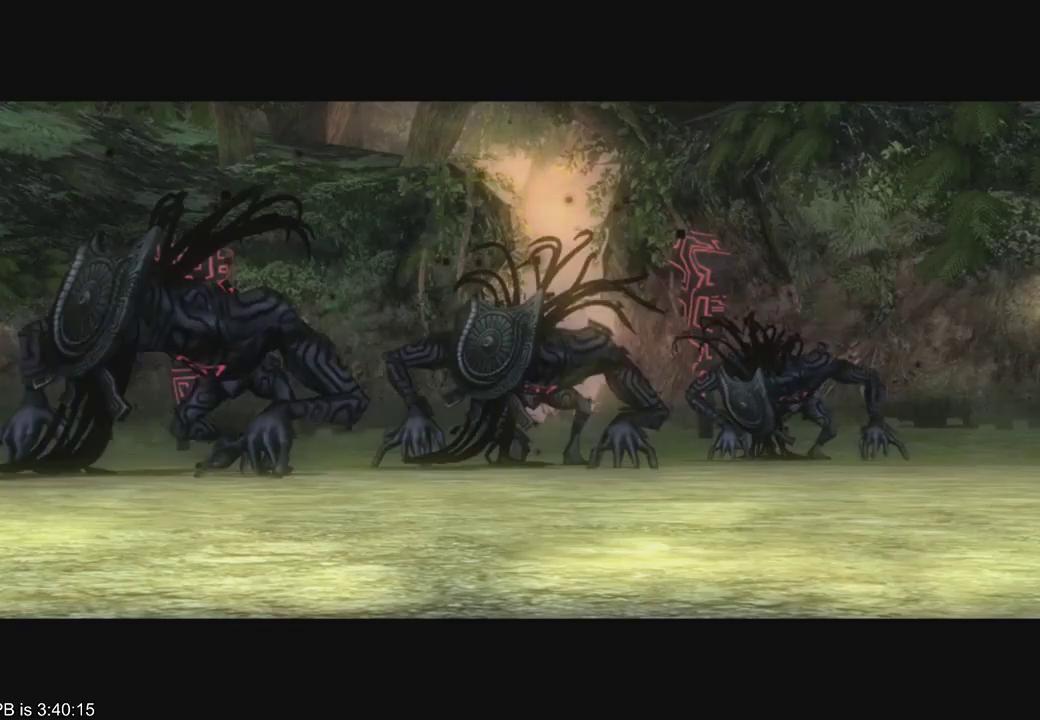
{"buttons": ["B", "R2"], "left_stick": "up", "right_stick": "center", "events": [[67, "B", "up"], [67, "R2", "up"], [133, "B", "down"], [133, "R2", "down"], [200, "R2", "up"], [267, "R2", "down"], [367, "R2", "up"], [467, "R2", "down"]]}
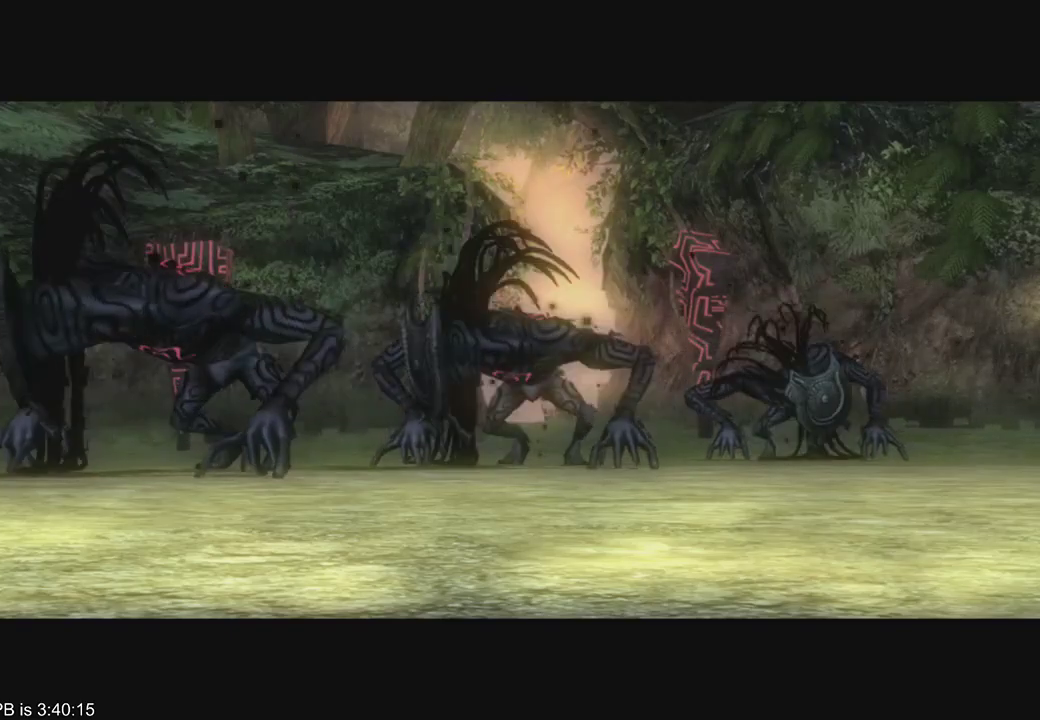
{"buttons": ["R2"], "left_stick": "up", "right_stick": "center", "events": [[33, "B", "up"], [33, "R2", "up"], [100, "B", "down"], [100, "R2", "down"], [167, "B", "up"], [167, "R2", "up"], [233, "B", "down"], [333, "B", "up"], [400, "B", "down"], [400, "R2", "down"], [467, "B", "up"]]}